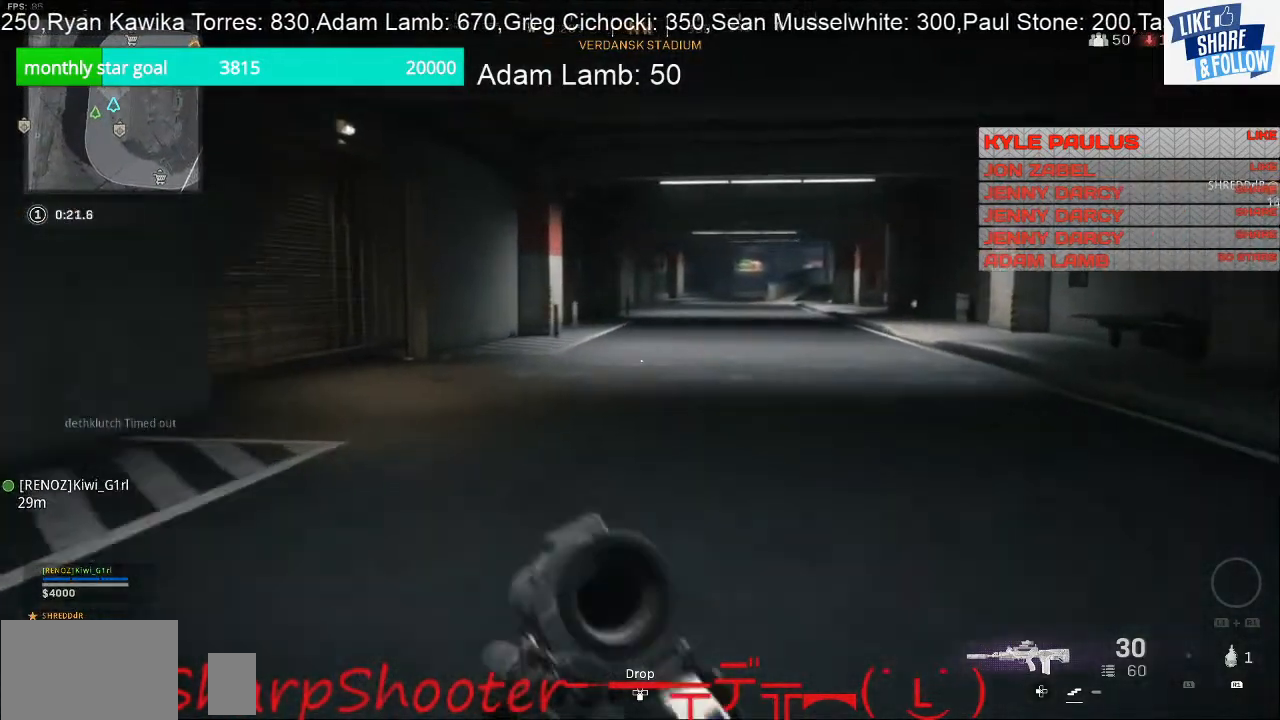
Gameplay with a controller (PlayStation layout); each line is a JSON object with the inputs held at the frame after it. "events" lists button and stick changes between this image and that frame as [ms after this image, input, new state], when the widget could be followed in between.
{"buttons": [], "left_stick": "up", "right_stick": "right", "events": [[467, "right_stick", "right"]]}
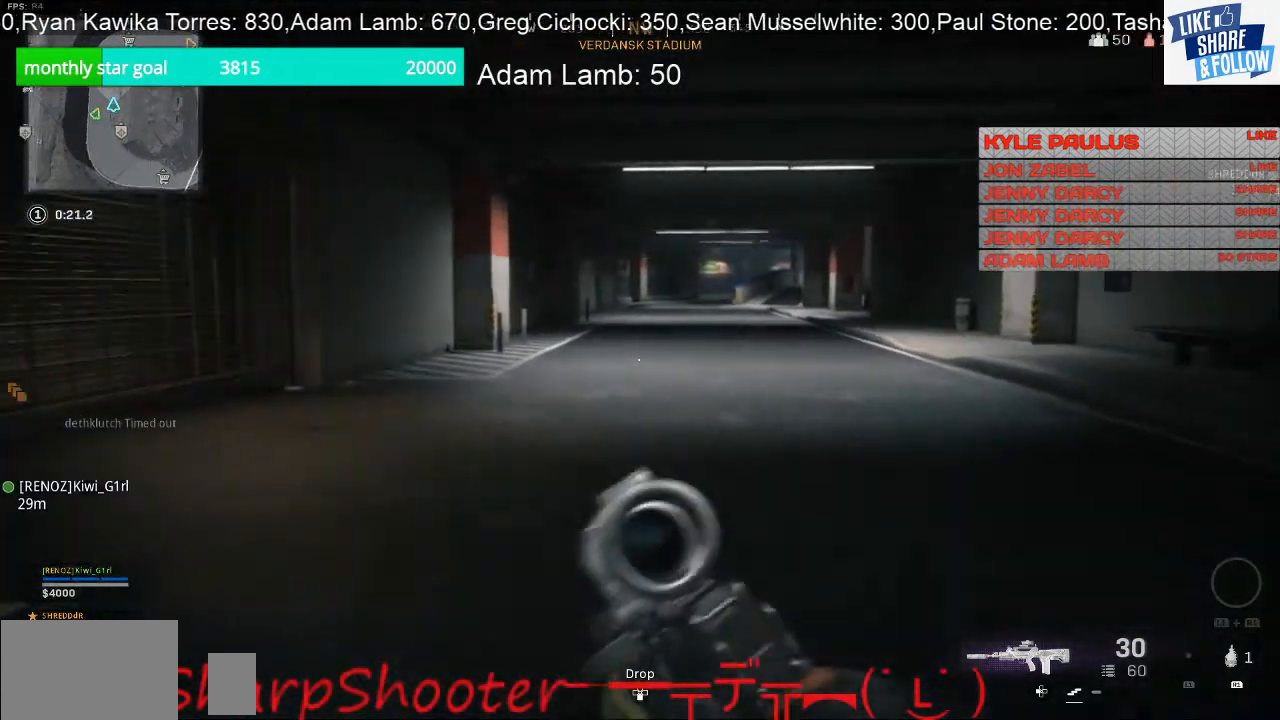
{"buttons": [], "left_stick": "up", "right_stick": "left", "events": [[133, "right_stick", "center"], [467, "right_stick", "left"]]}
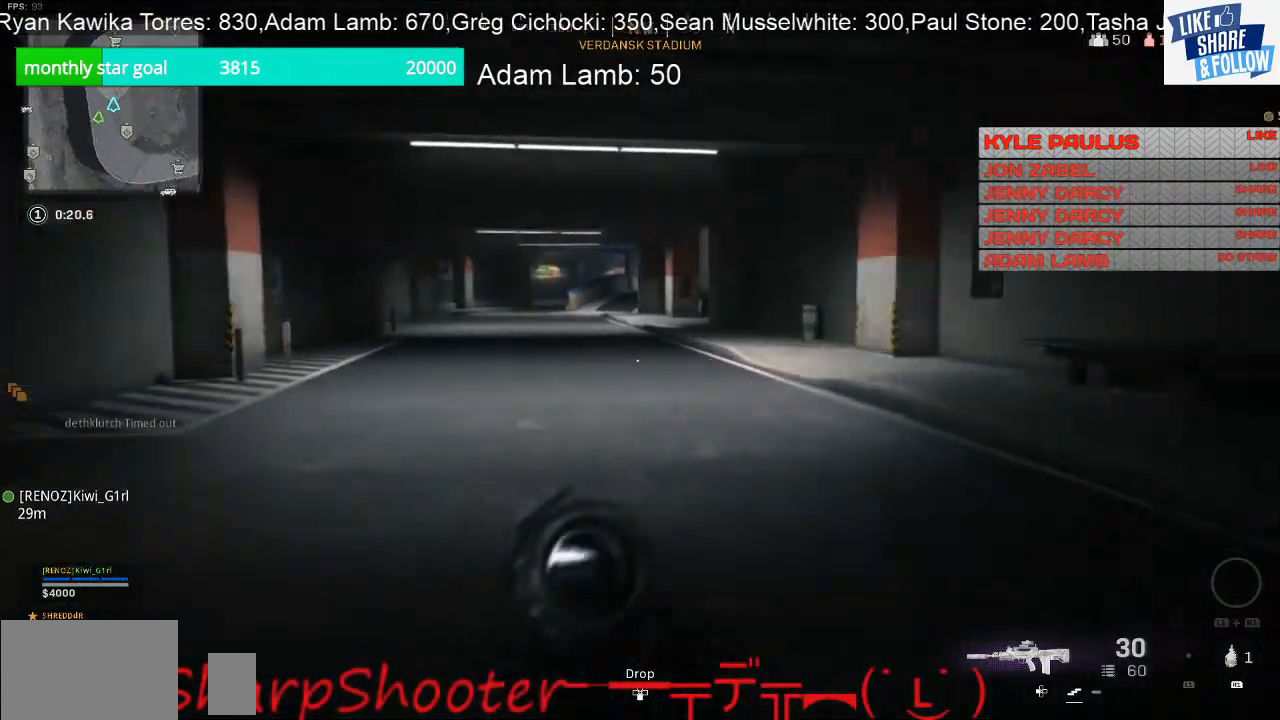
{"buttons": [], "left_stick": "up", "right_stick": "right", "events": [[133, "right_stick", "center"], [467, "right_stick", "right"]]}
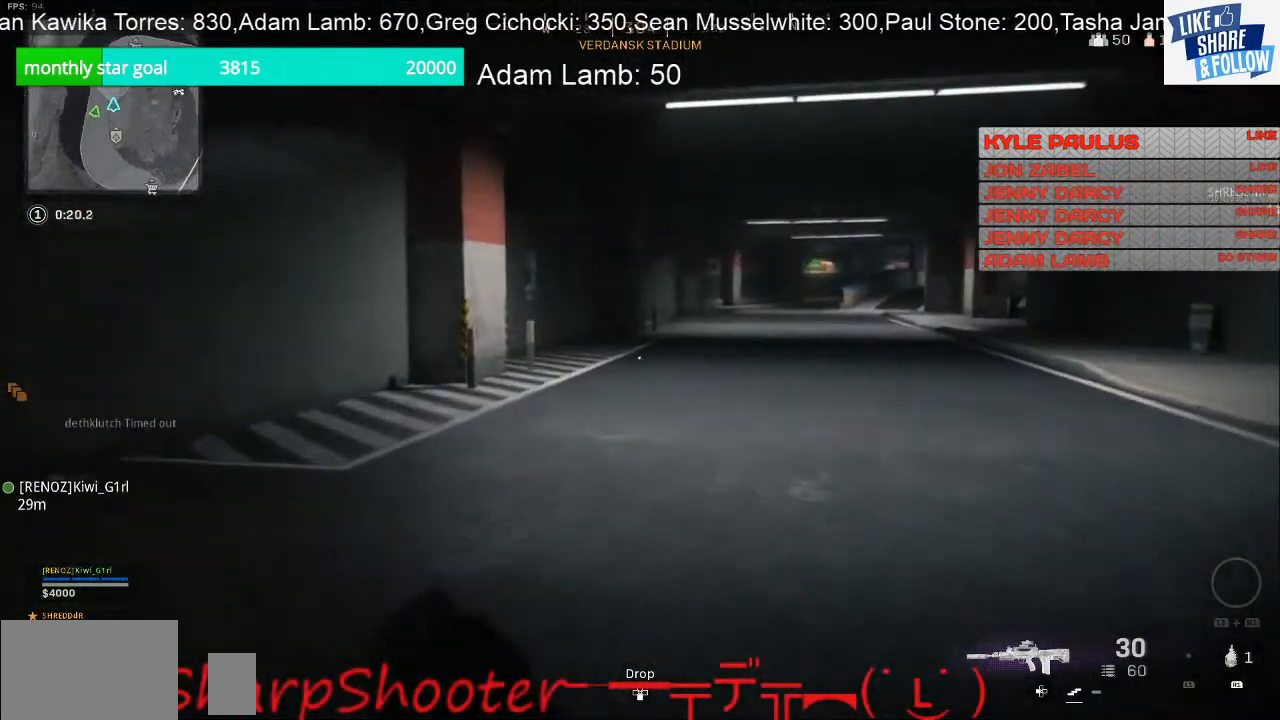
{"buttons": [], "left_stick": "up", "right_stick": "center", "events": [[167, "right_stick", "center"]]}
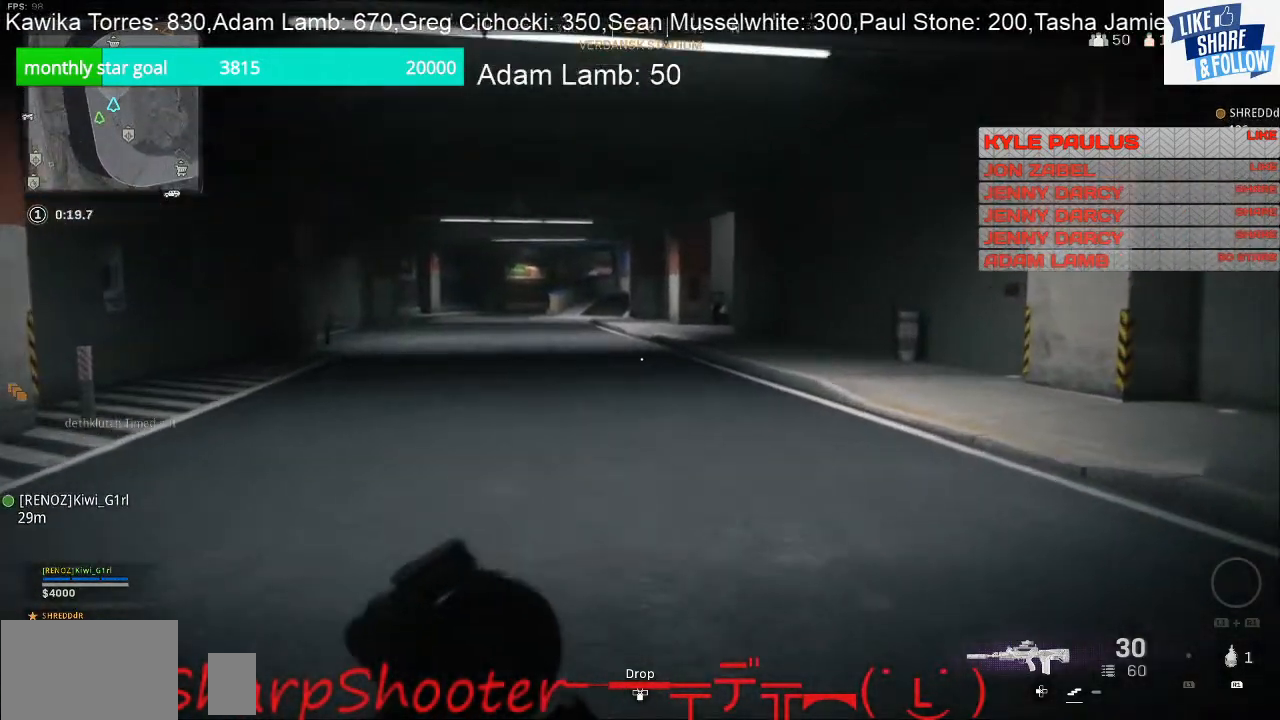
{"buttons": [], "left_stick": "up-left", "right_stick": "right", "events": [[433, "right_stick", "right"], [500, "left_stick", "up-left"]]}
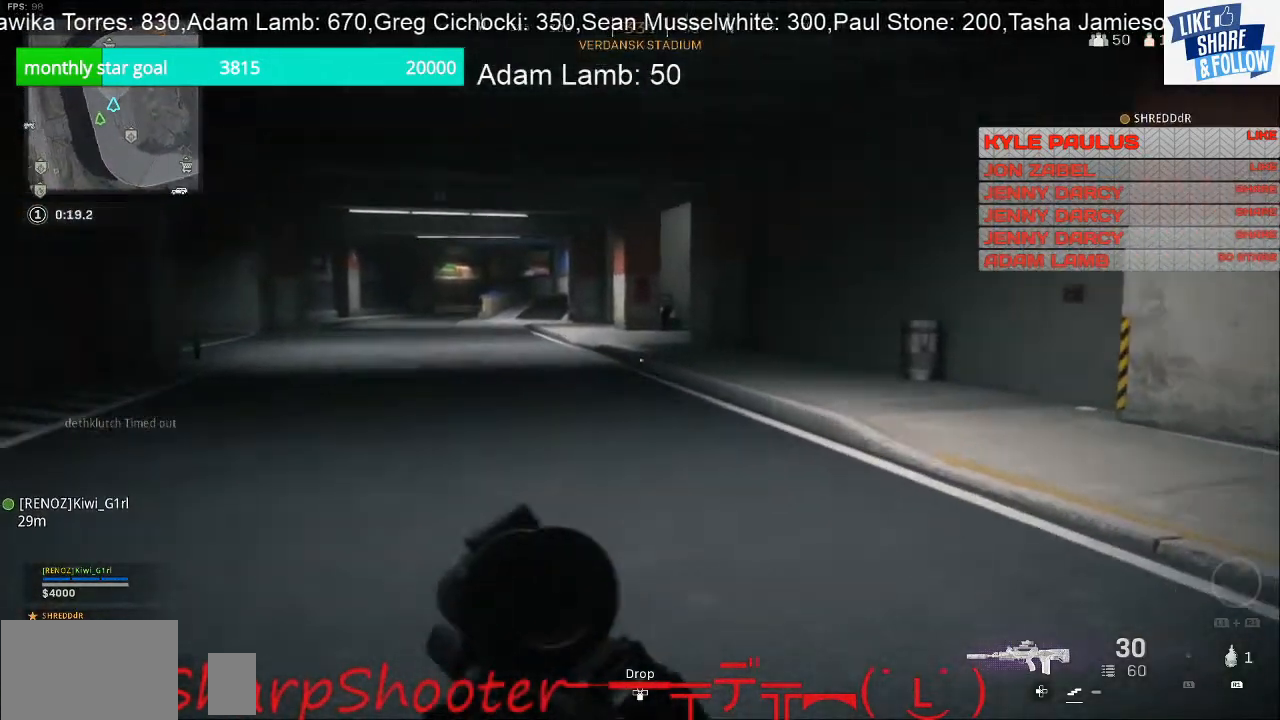
{"buttons": [], "left_stick": "down-left", "right_stick": "center", "events": [[267, "left_stick", "down-left"], [467, "right_stick", "center"]]}
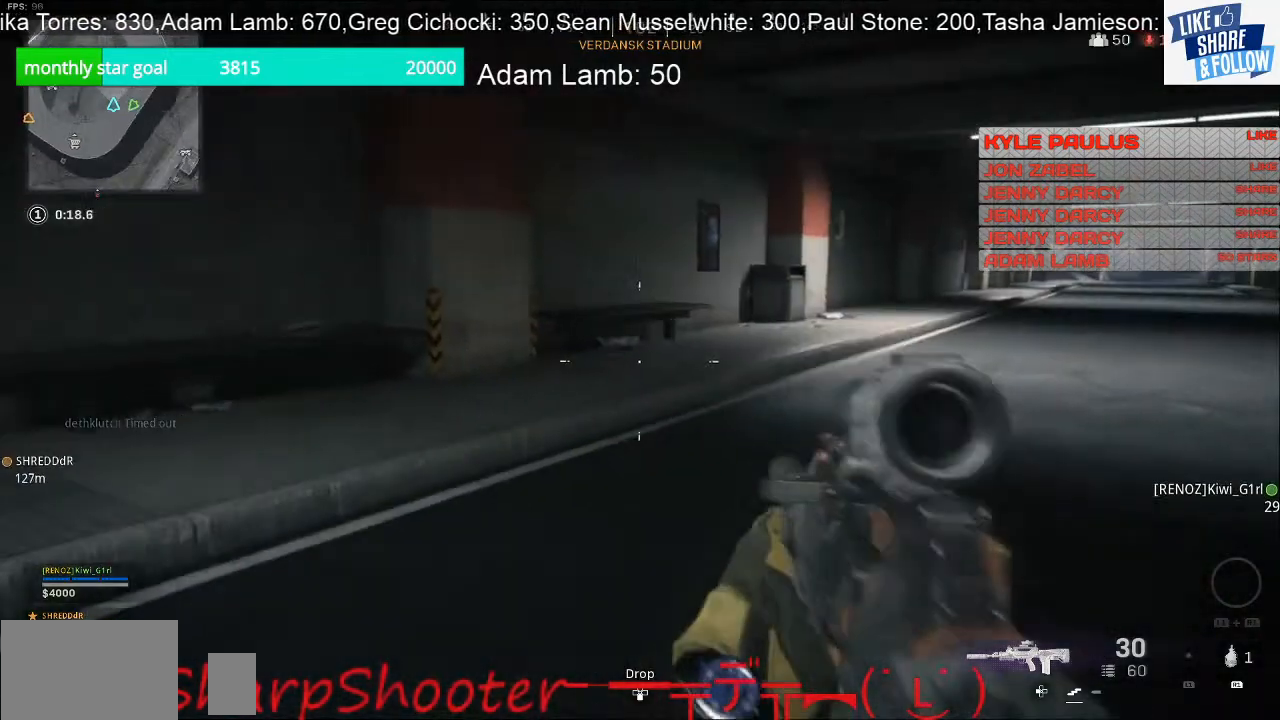
{"buttons": [], "left_stick": "down", "right_stick": "right", "events": [[100, "left_stick", "down"], [100, "right_stick", "right"], [300, "right_stick", "center"], [433, "right_stick", "right"]]}
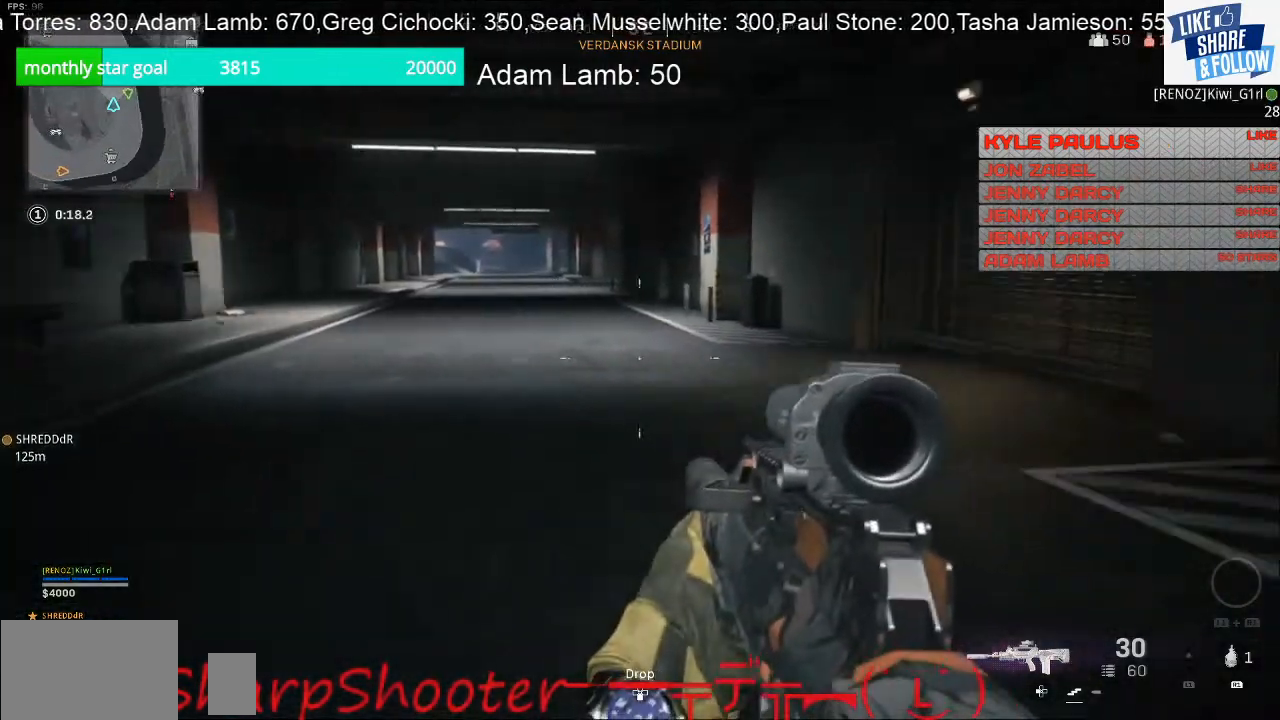
{"buttons": [], "left_stick": "down-right", "right_stick": "right", "events": [[167, "right_stick", "center"], [333, "right_stick", "right"], [433, "left_stick", "down-right"]]}
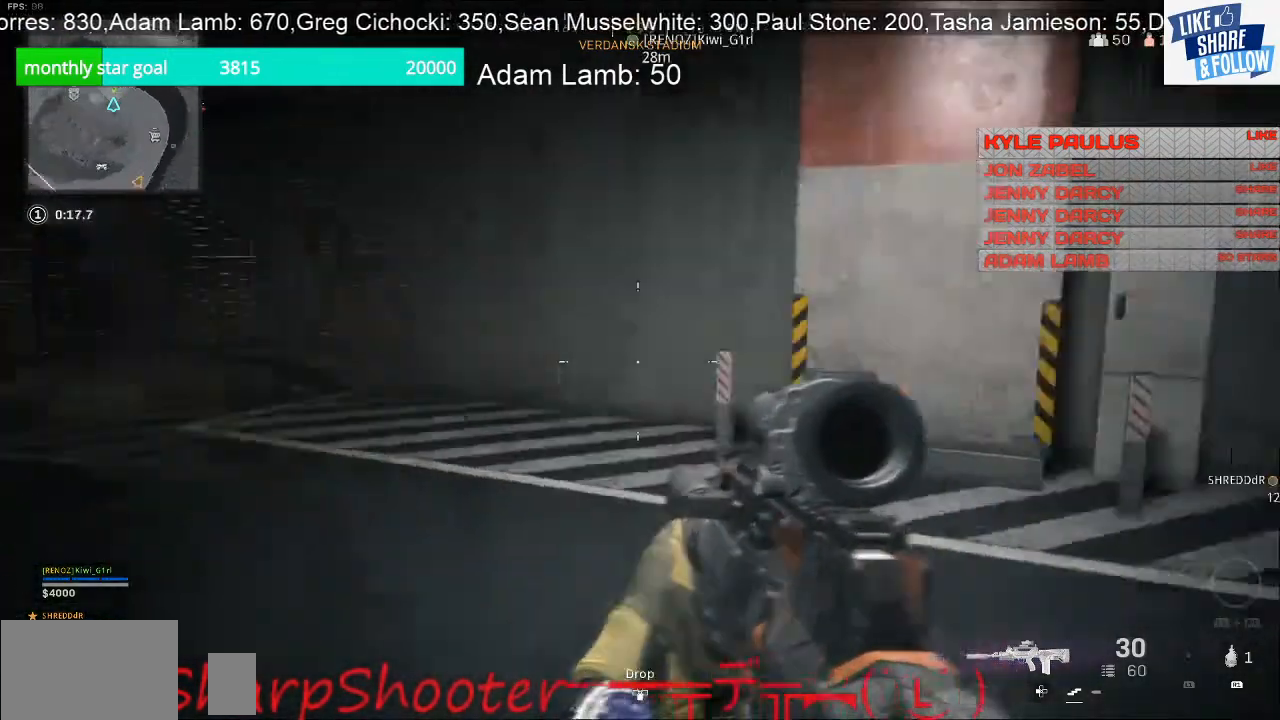
{"buttons": [], "left_stick": "up-right", "right_stick": "right", "events": [[133, "left_stick", "up-right"], [133, "right_stick", "center"], [333, "right_stick", "right"]]}
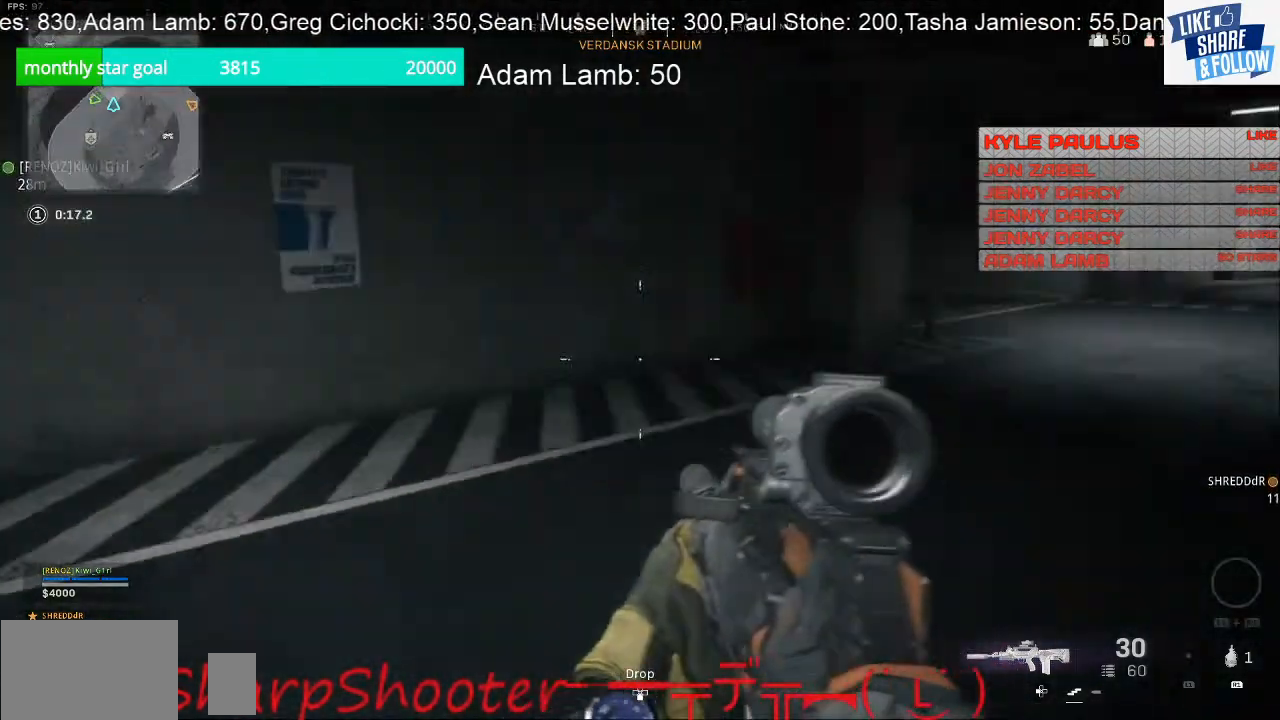
{"buttons": ["L2"], "left_stick": "up", "right_stick": "up-right", "events": [[67, "left_stick", "up"], [233, "L2", "down"], [267, "right_stick", "center"], [400, "right_stick", "up-right"]]}
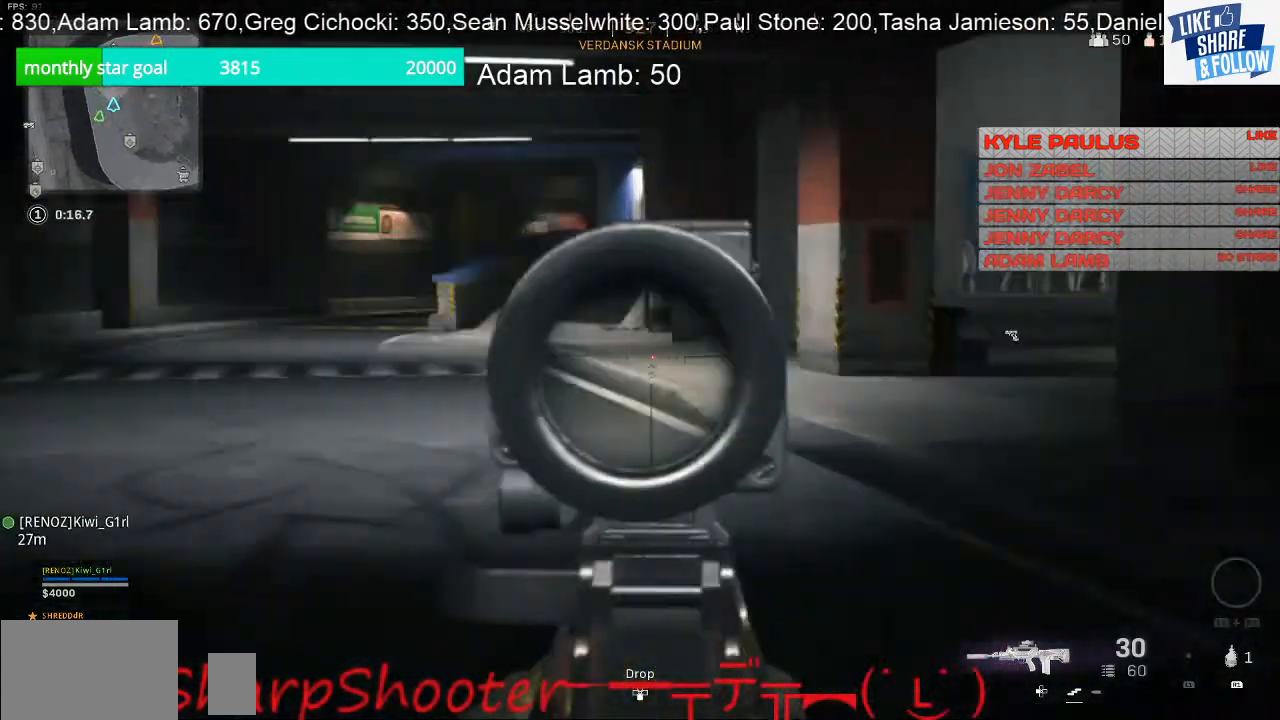
{"buttons": ["L2"], "left_stick": "up-left", "right_stick": "center", "events": [[367, "right_stick", "center"], [433, "left_stick", "up-left"]]}
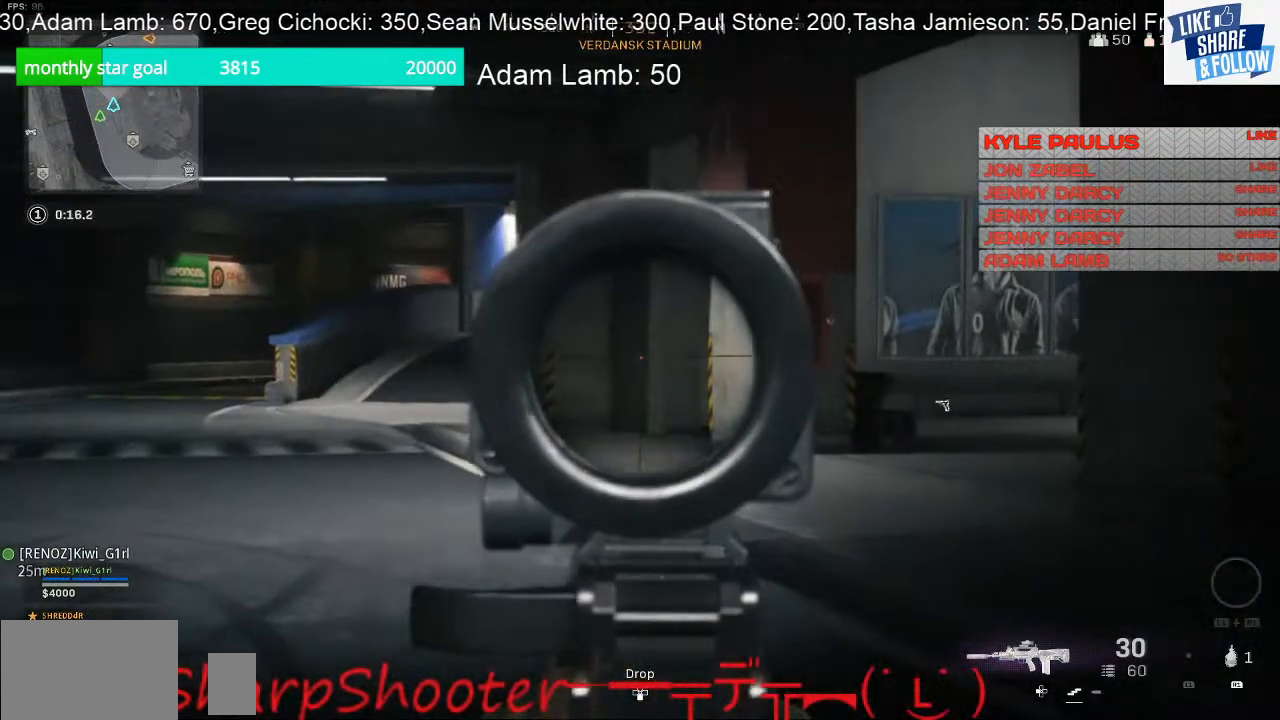
{"buttons": ["L2"], "left_stick": "up-left", "right_stick": "center", "events": []}
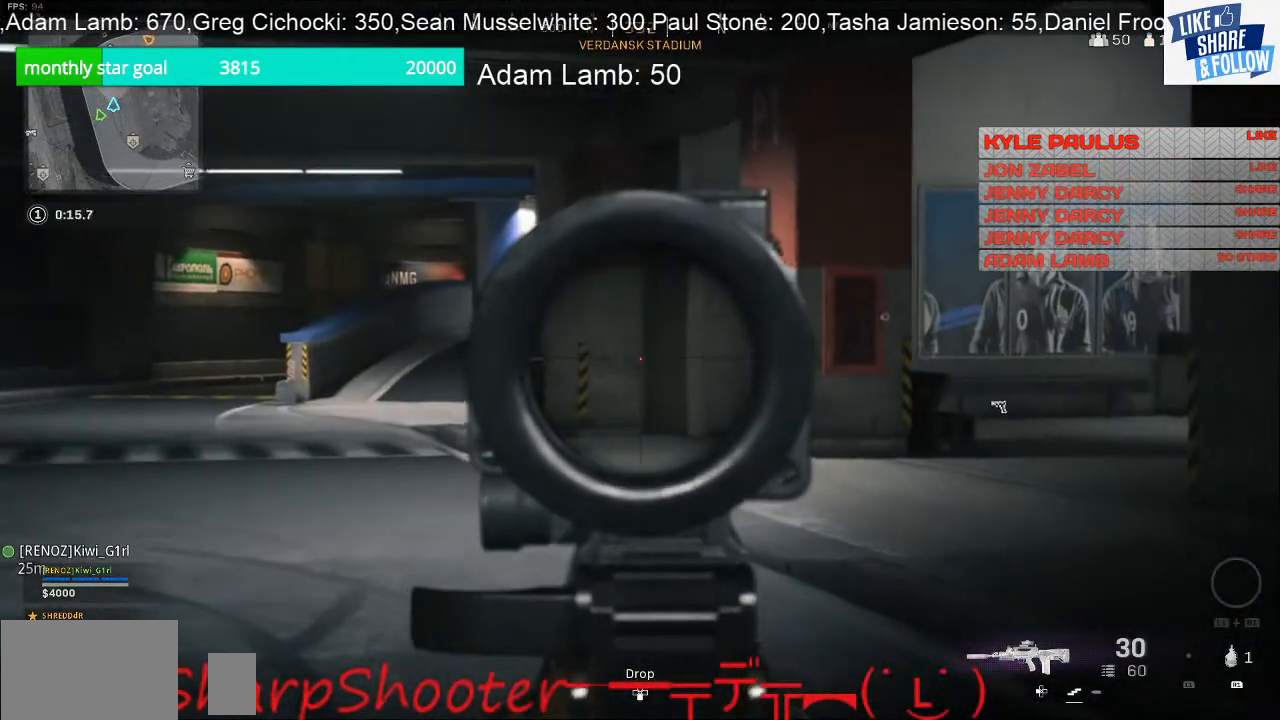
{"buttons": ["L2"], "left_stick": "left", "right_stick": "center", "events": [[100, "R3", "down"], [233, "R3", "up"], [233, "right_stick", "right"], [333, "left_stick", "left"], [433, "right_stick", "center"]]}
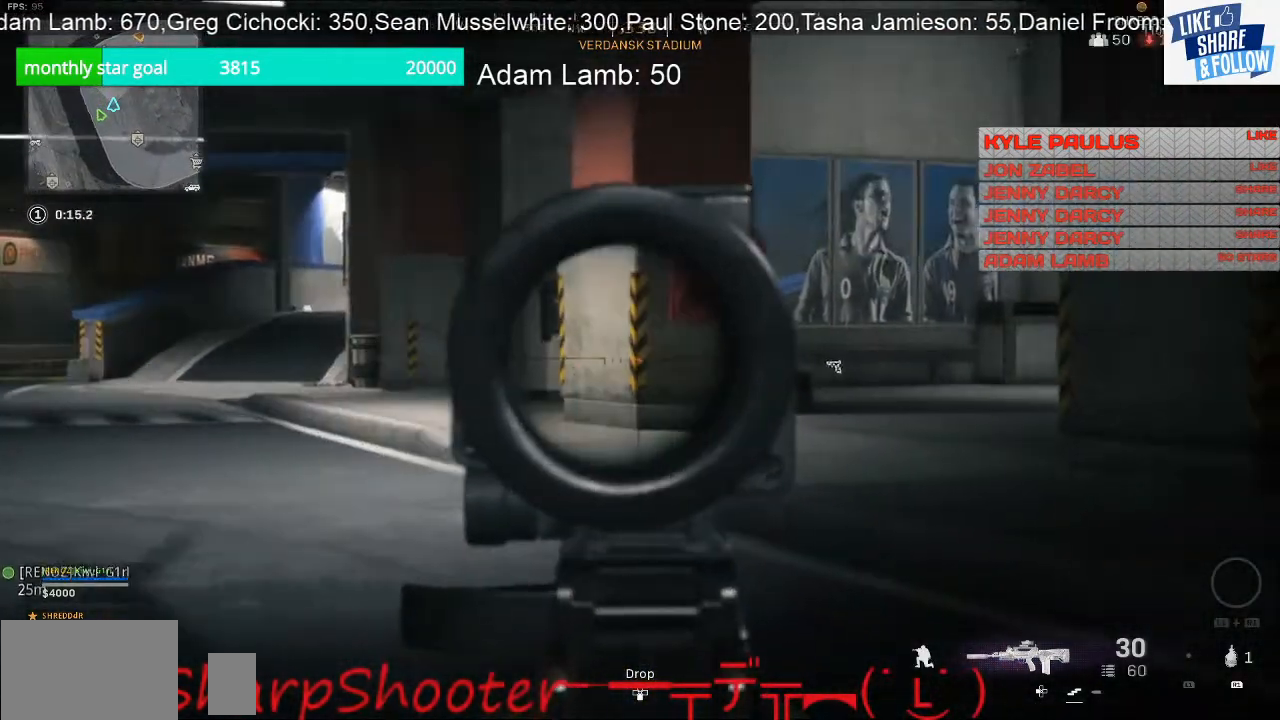
{"buttons": ["L2"], "left_stick": "left", "right_stick": "center", "events": []}
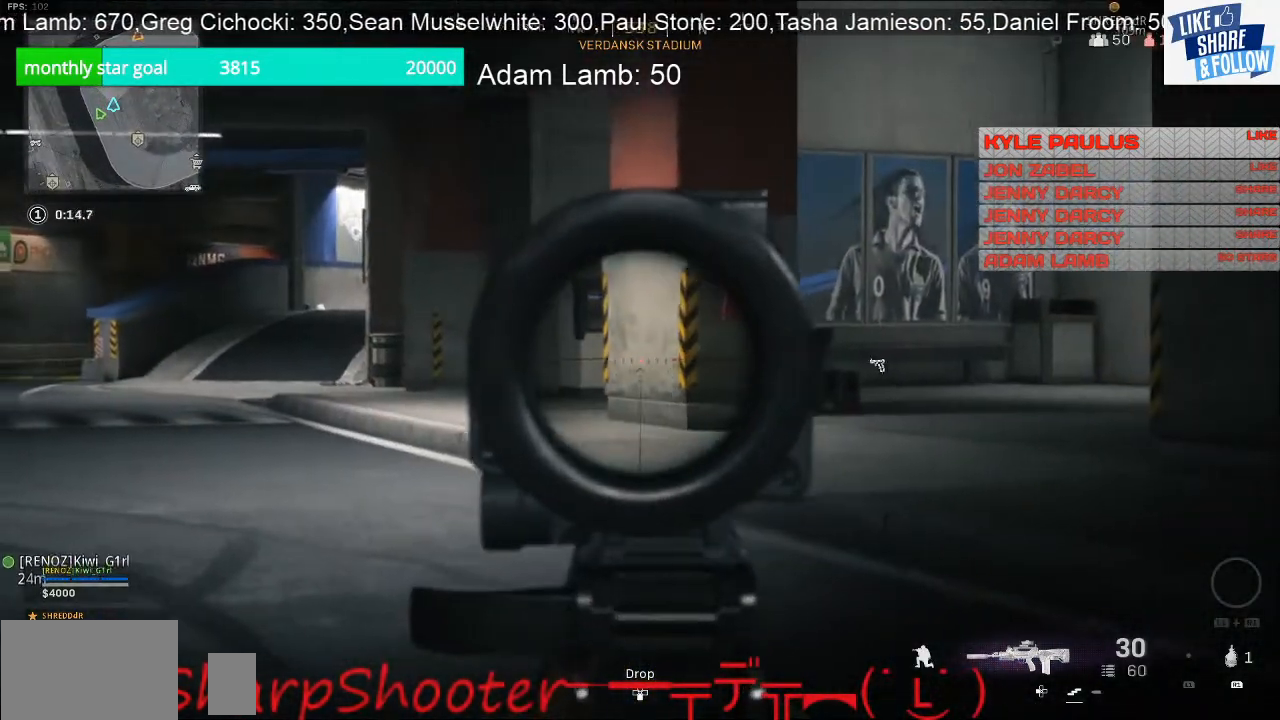
{"buttons": ["L2"], "left_stick": "left", "right_stick": "center", "events": [[133, "right_stick", "left"], [333, "right_stick", "center"]]}
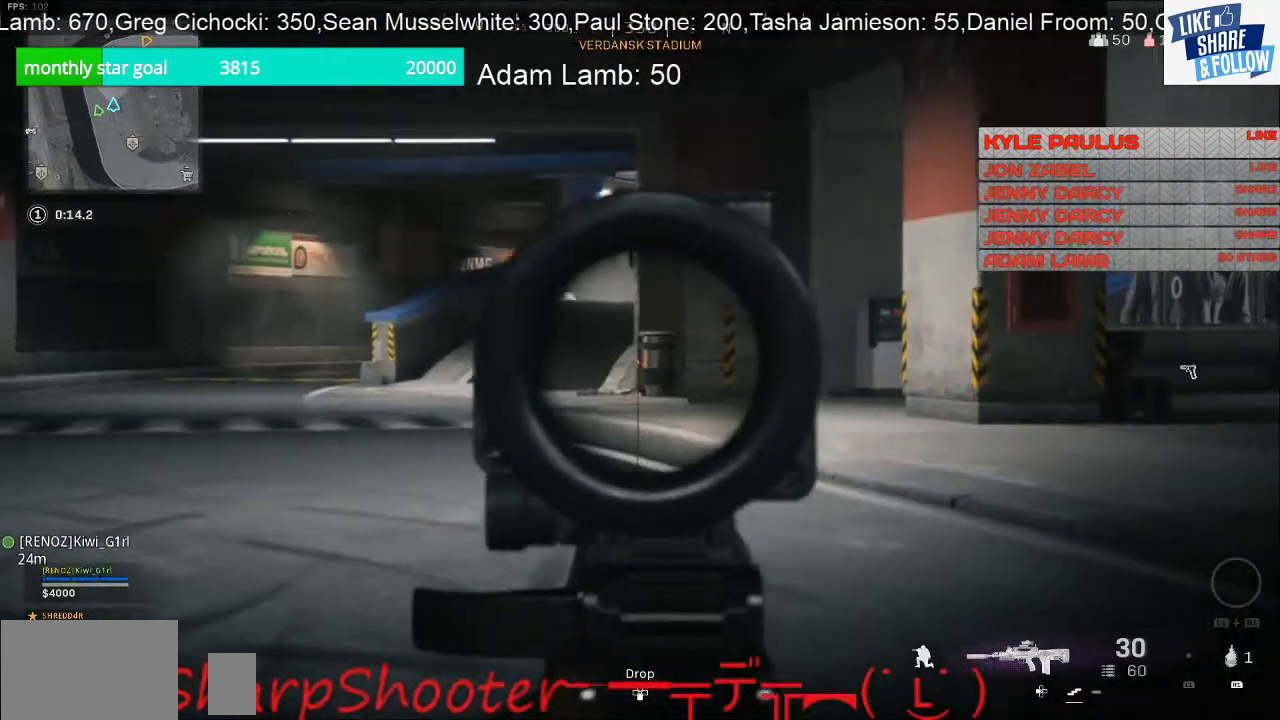
{"buttons": ["L2"], "left_stick": "left", "right_stick": "left", "events": [[367, "right_stick", "left"]]}
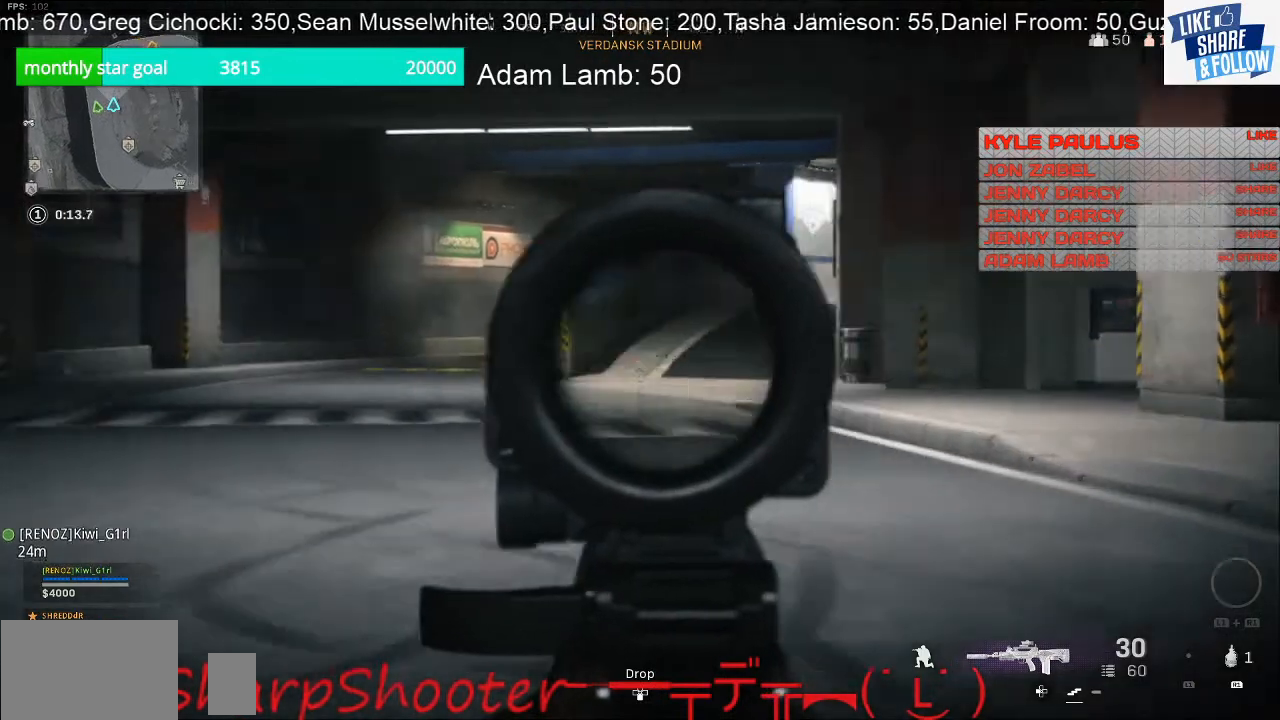
{"buttons": ["L2"], "left_stick": "left", "right_stick": "center", "events": [[200, "right_stick", "center"]]}
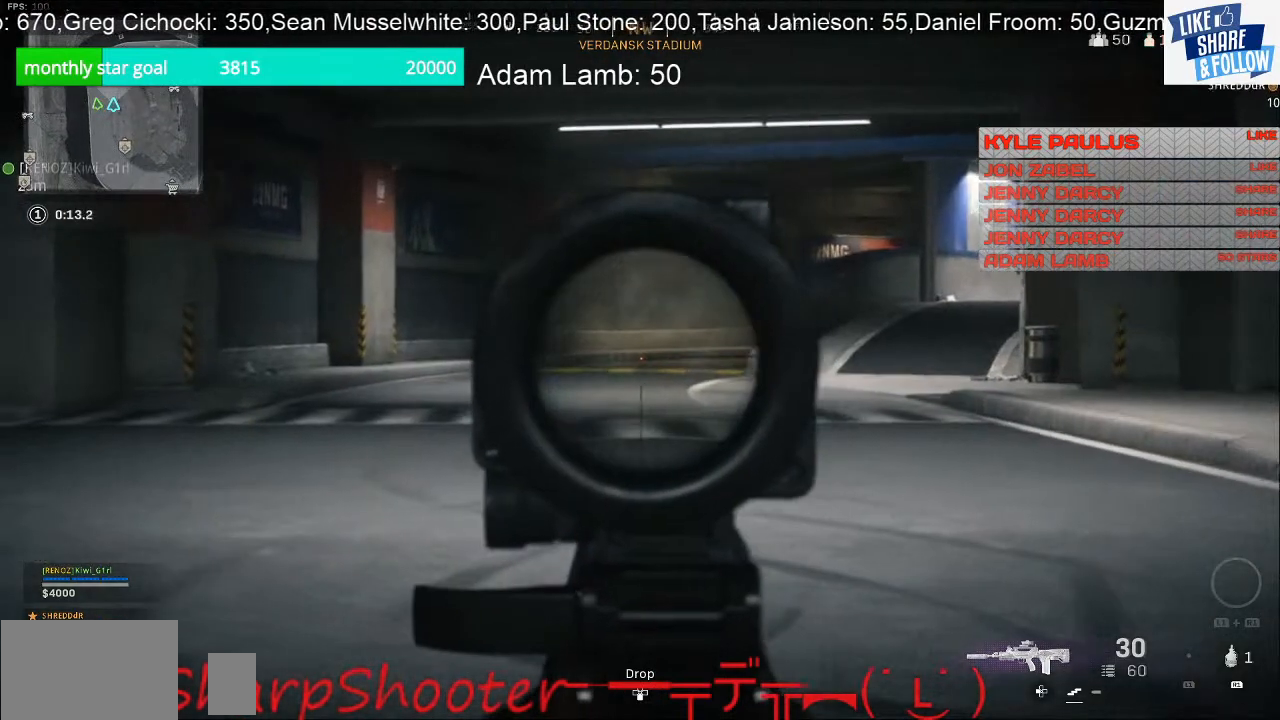
{"buttons": ["L2"], "left_stick": "left", "right_stick": "right", "events": [[333, "right_stick", "right"]]}
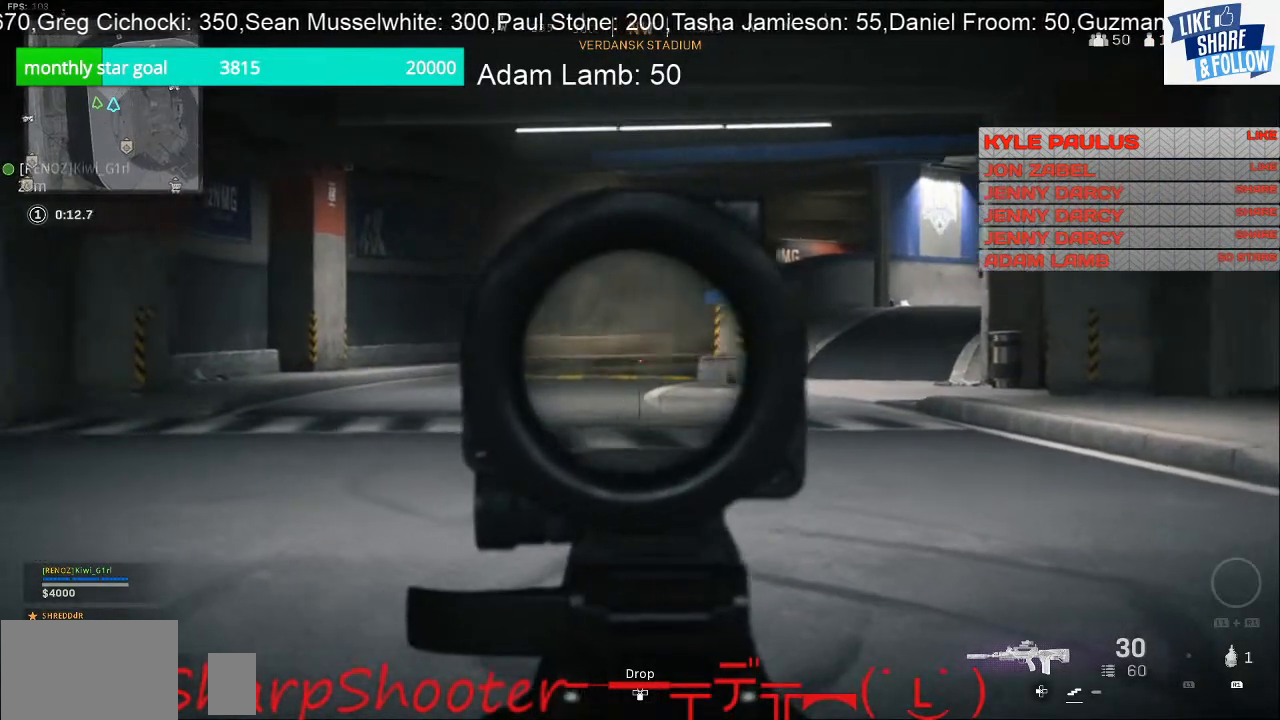
{"buttons": [], "left_stick": "left", "right_stick": "center", "events": [[133, "L2", "up"], [133, "right_stick", "center"]]}
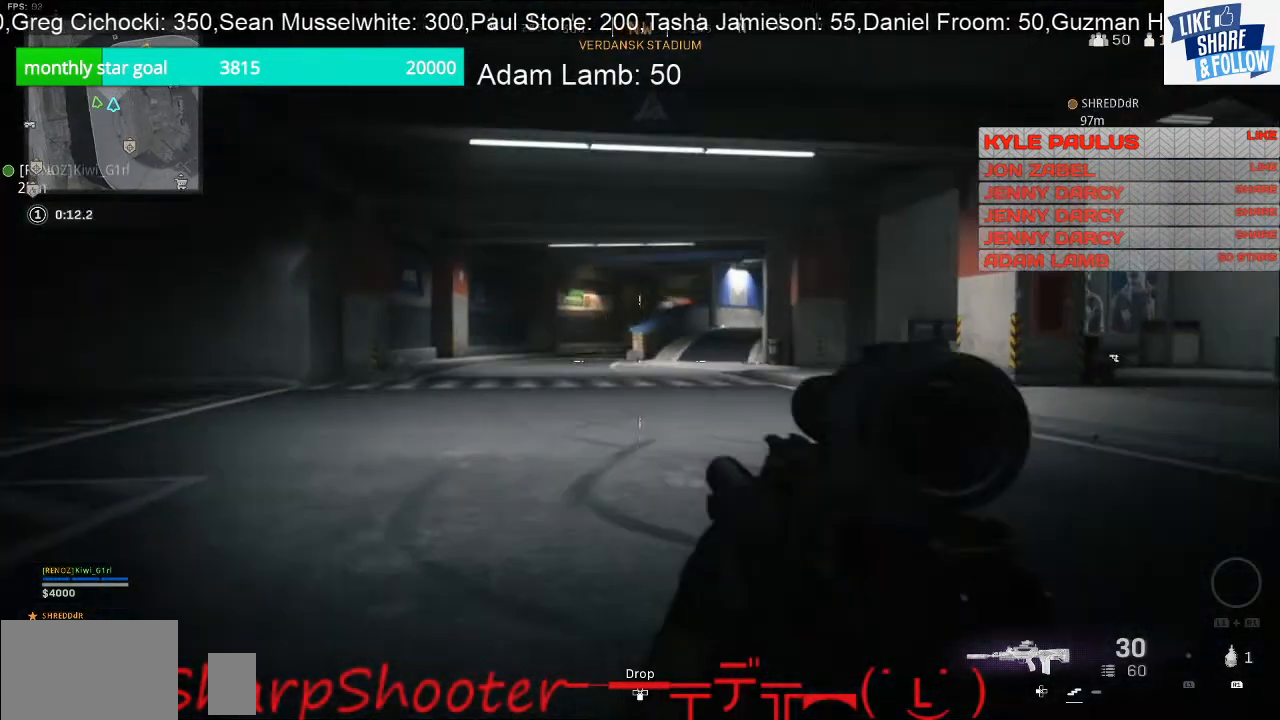
{"buttons": [], "left_stick": "down-left", "right_stick": "center", "events": [[167, "right_stick", "right"], [333, "left_stick", "down-left"], [367, "right_stick", "center"]]}
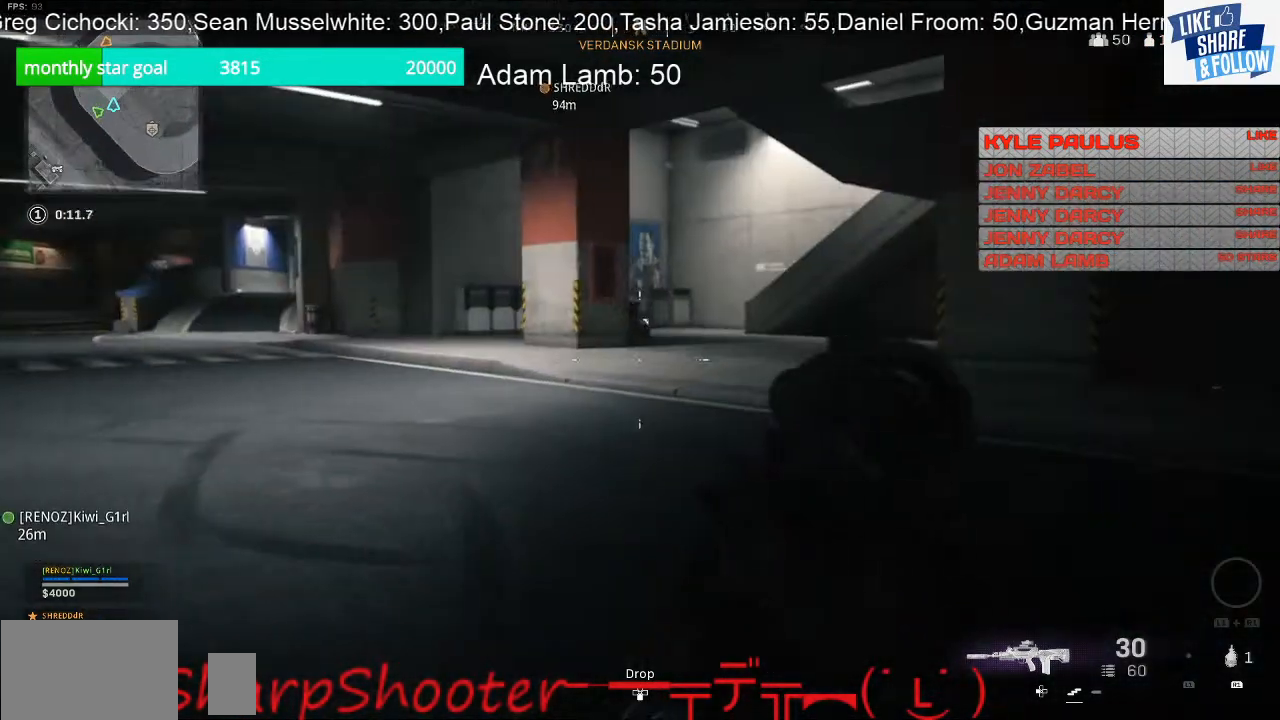
{"buttons": [], "left_stick": "down-left", "right_stick": "left", "events": [[400, "right_stick", "left"]]}
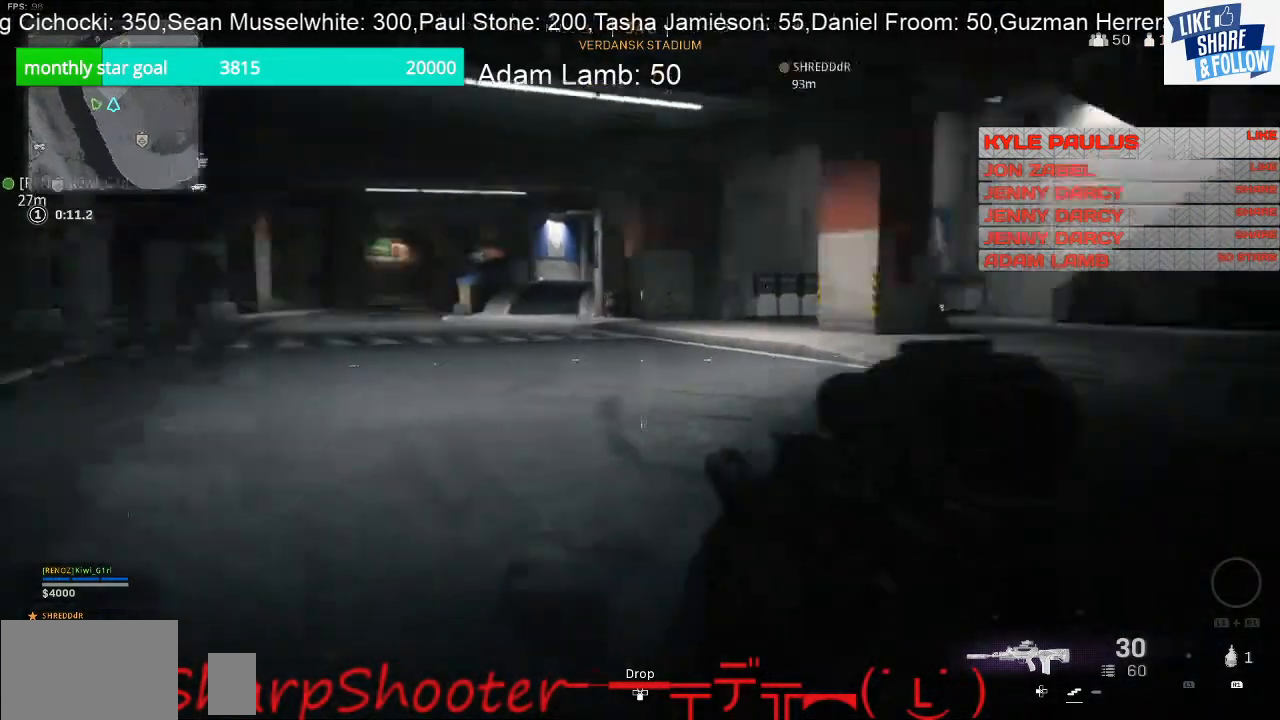
{"buttons": [], "left_stick": "left", "right_stick": "center", "events": [[33, "left_stick", "left"], [67, "right_stick", "center"]]}
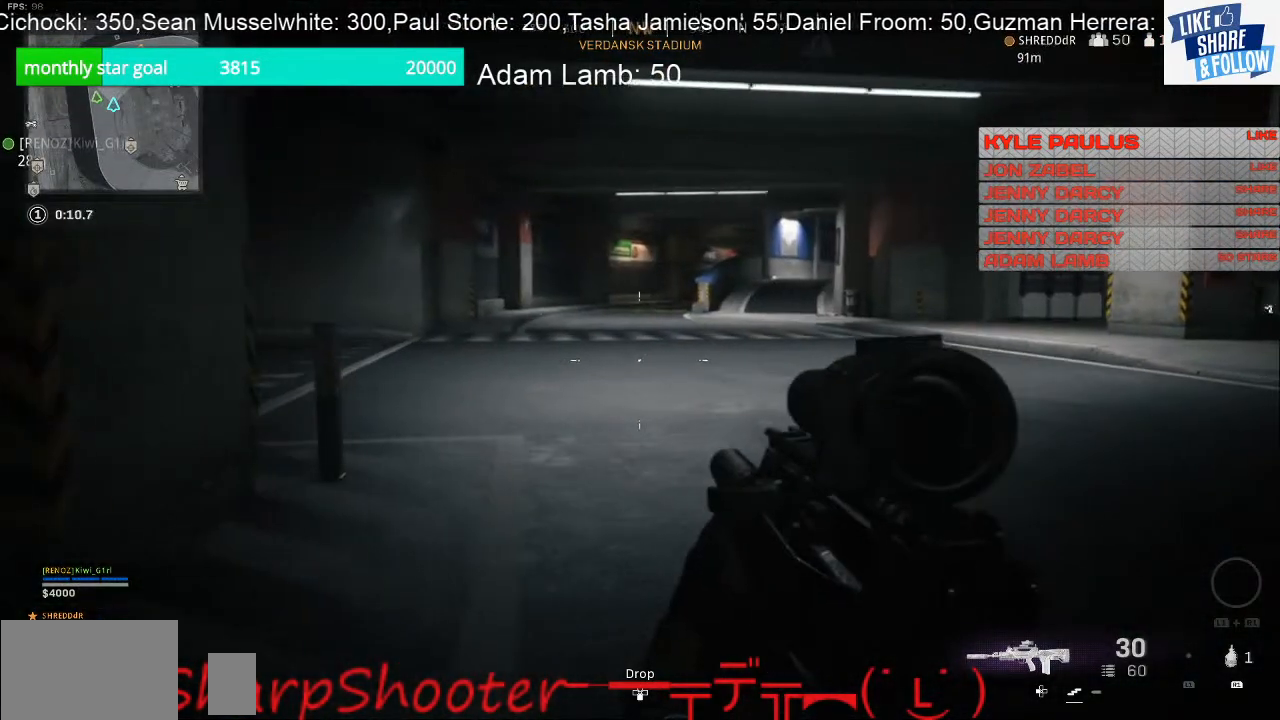
{"buttons": [], "left_stick": "left", "right_stick": "center", "events": [[167, "right_stick", "right"], [400, "right_stick", "center"]]}
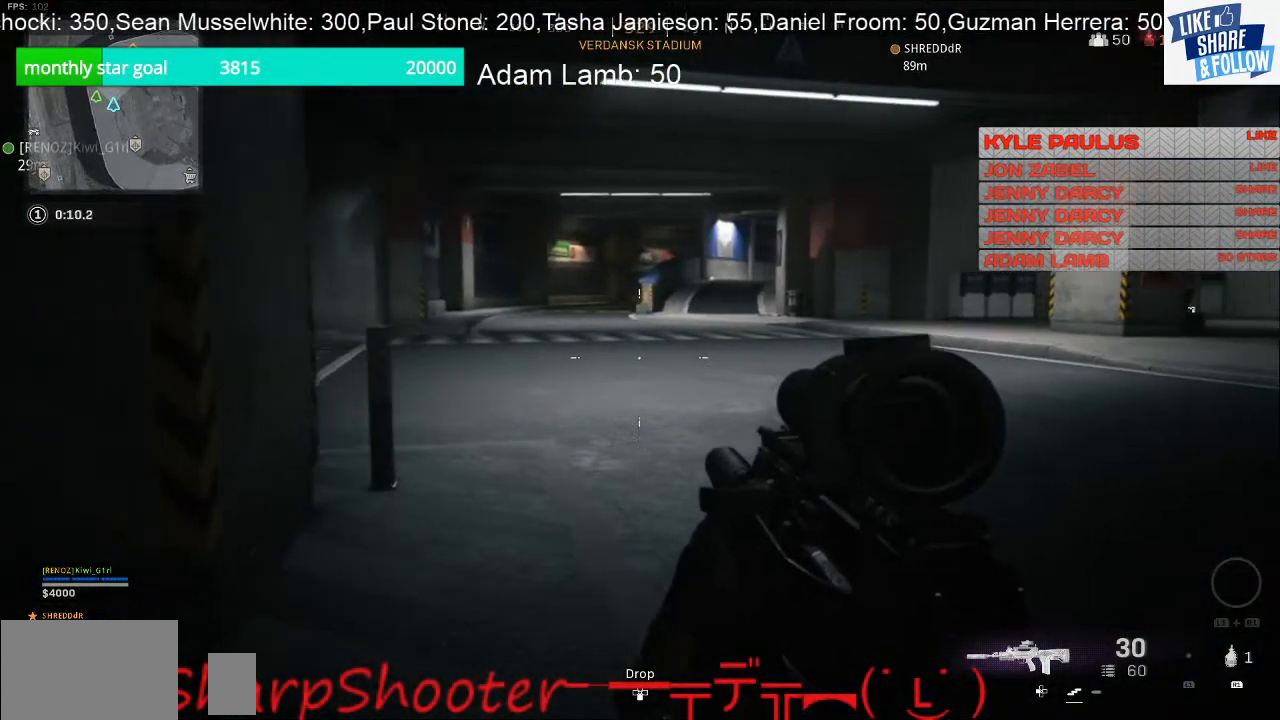
{"buttons": ["L2"], "left_stick": "left", "right_stick": "up", "events": [[100, "right_stick", "right"], [200, "L2", "down"], [333, "right_stick", "up"]]}
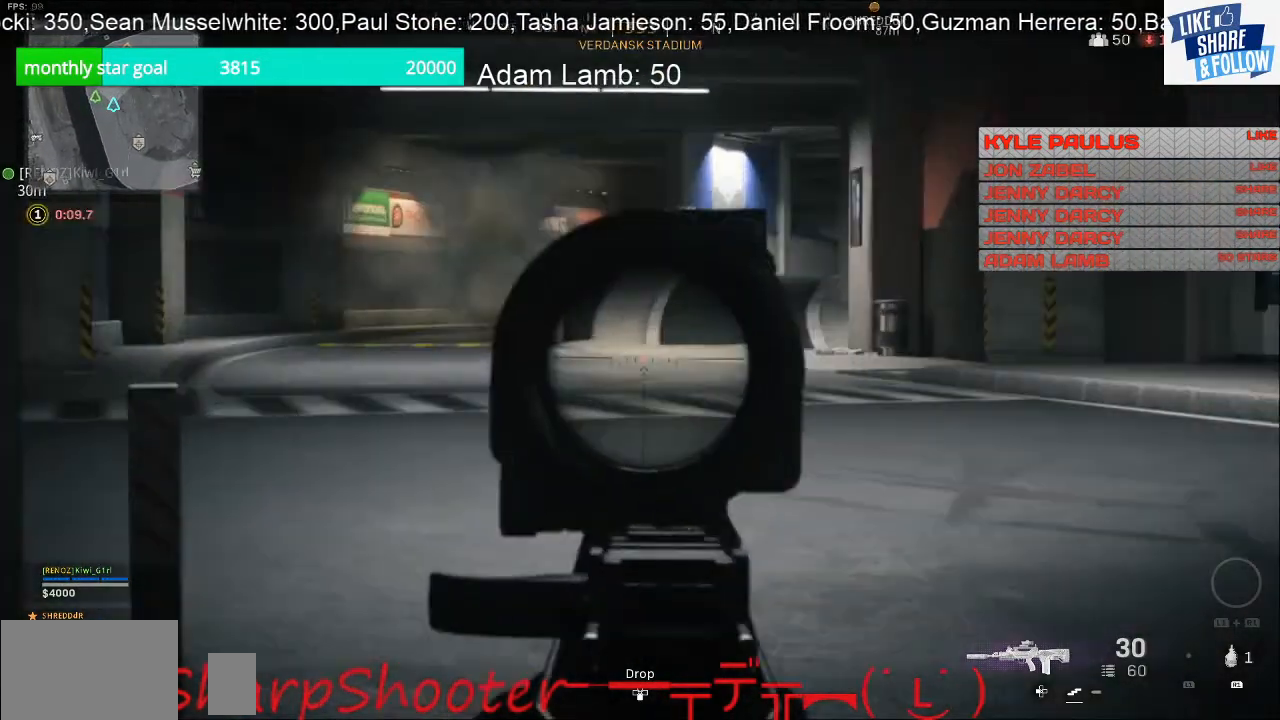
{"buttons": ["L2"], "left_stick": "left", "right_stick": "center", "events": [[367, "right_stick", "center"]]}
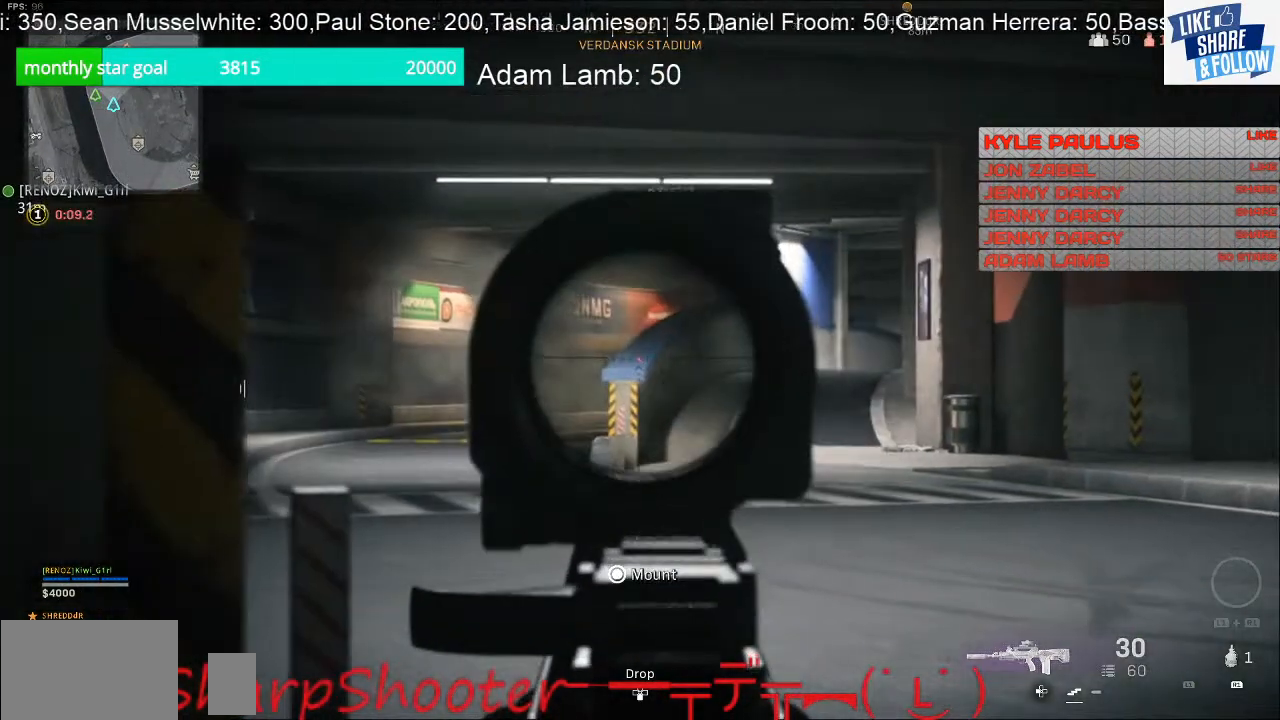
{"buttons": ["L2"], "left_stick": "center", "right_stick": "down", "events": [[433, "left_stick", "center"], [500, "right_stick", "down"]]}
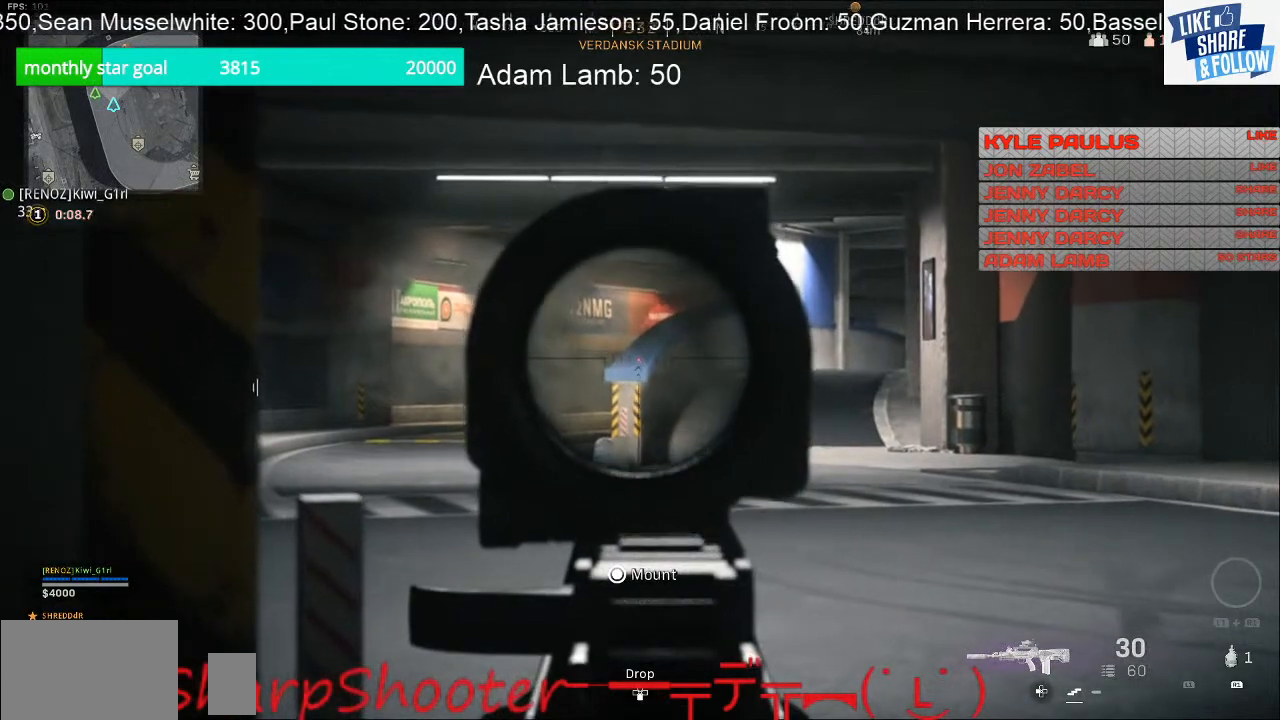
{"buttons": ["L2"], "left_stick": "down-right", "right_stick": "center", "events": [[67, "left_stick", "down"], [200, "left_stick", "down-right"], [200, "right_stick", "center"]]}
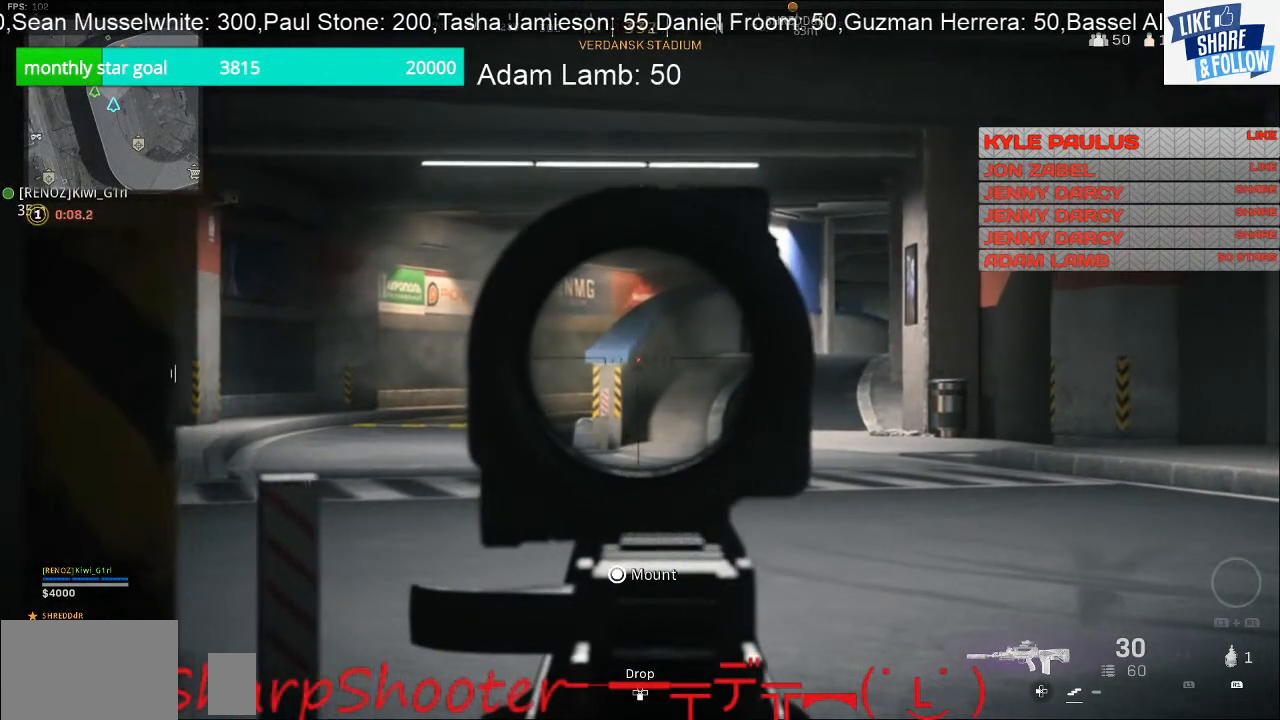
{"buttons": ["L2"], "left_stick": "down-right", "right_stick": "center", "events": []}
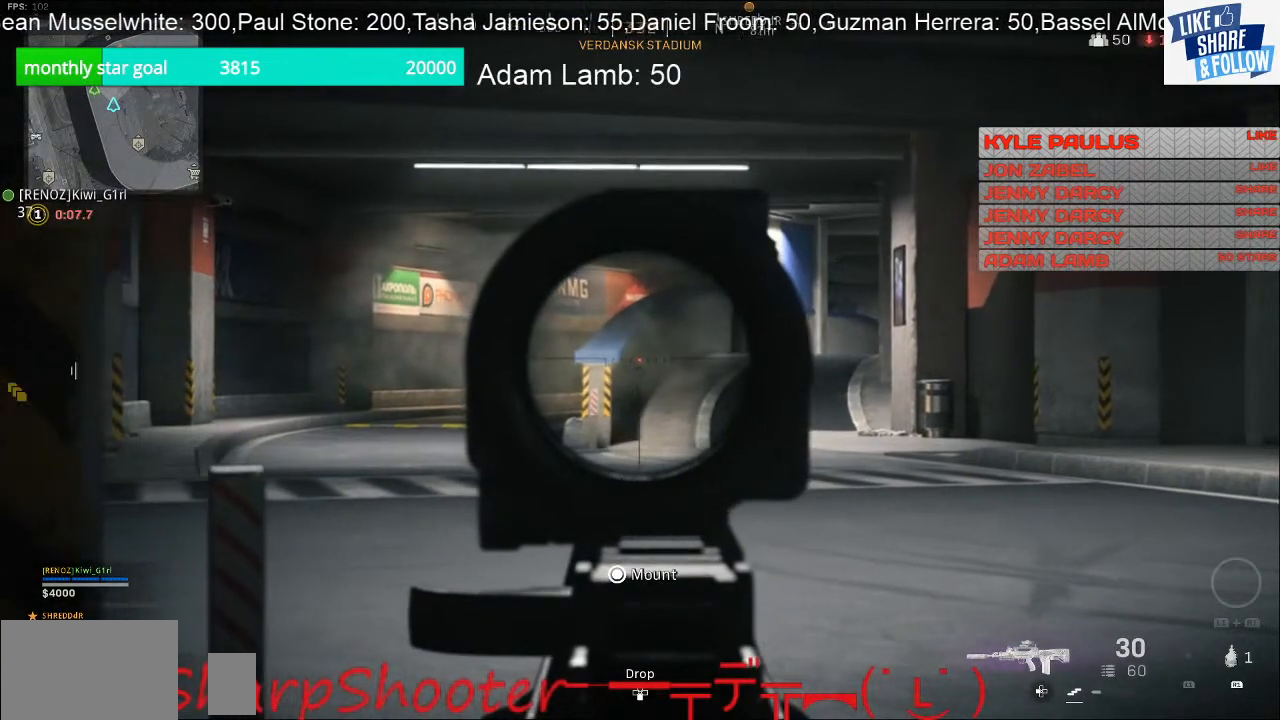
{"buttons": ["L2"], "left_stick": "left", "right_stick": "right", "events": [[133, "left_stick", "center"], [133, "right_stick", "right"], [267, "left_stick", "left"]]}
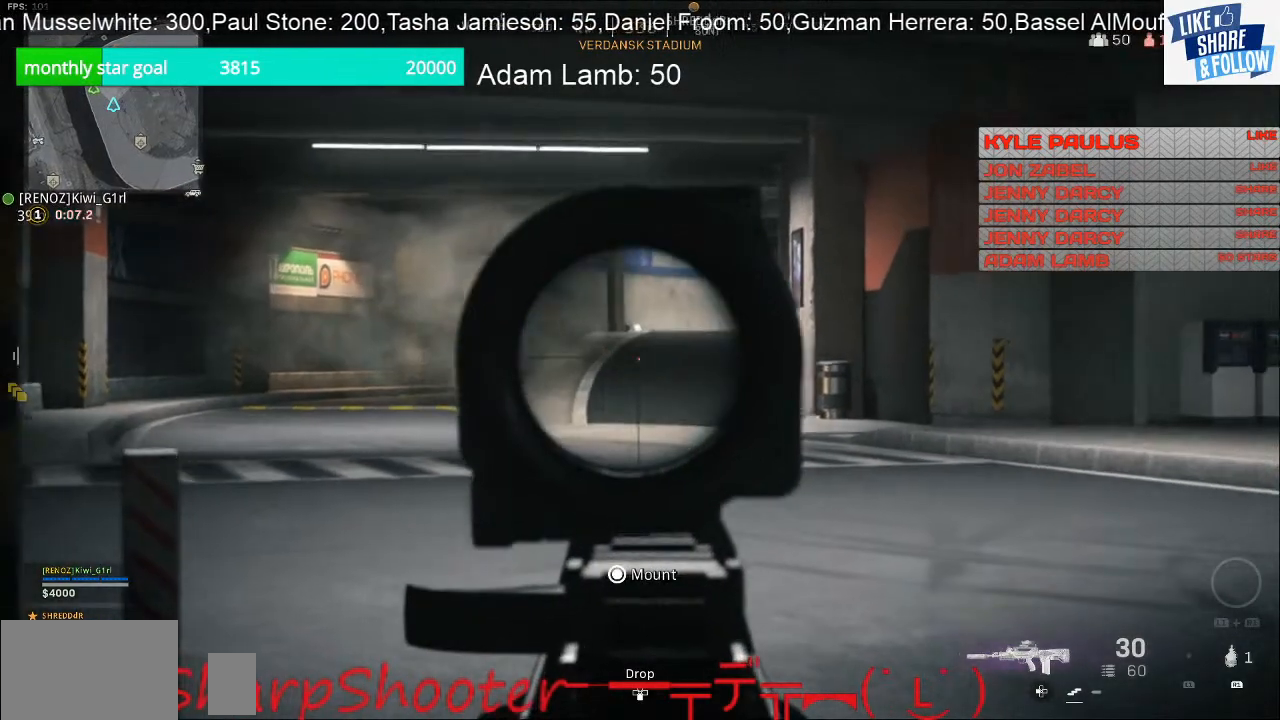
{"buttons": ["L2"], "left_stick": "left", "right_stick": "center", "events": [[333, "right_stick", "center"]]}